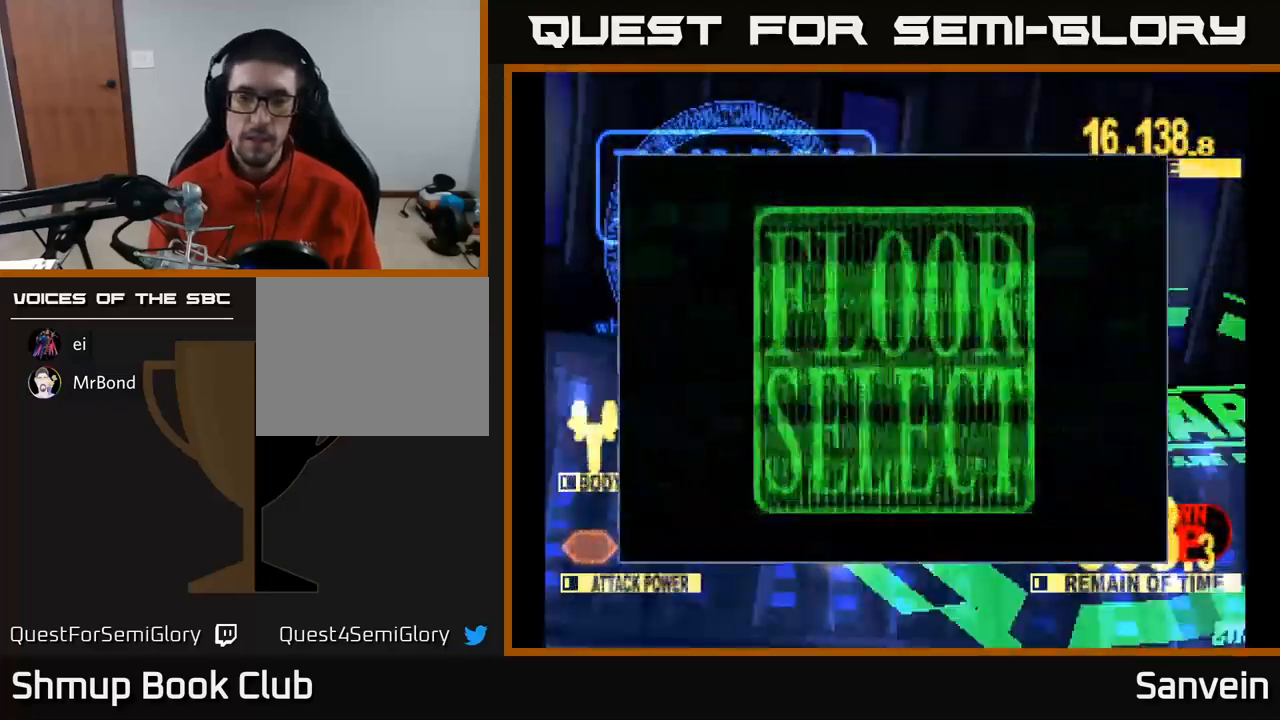
Gameplay with a controller (Xbox layout); each line is a JSON object with the inputs held at the frame after it. "events" lists button and stick changes between this image and that frame as [ms after this image, input, new state], when the widget could be followed in between.
{"buttons": ["DPAD_RIGHT"], "left_stick": "center", "right_stick": "center", "events": [[334, "DPAD_RIGHT", "down"]]}
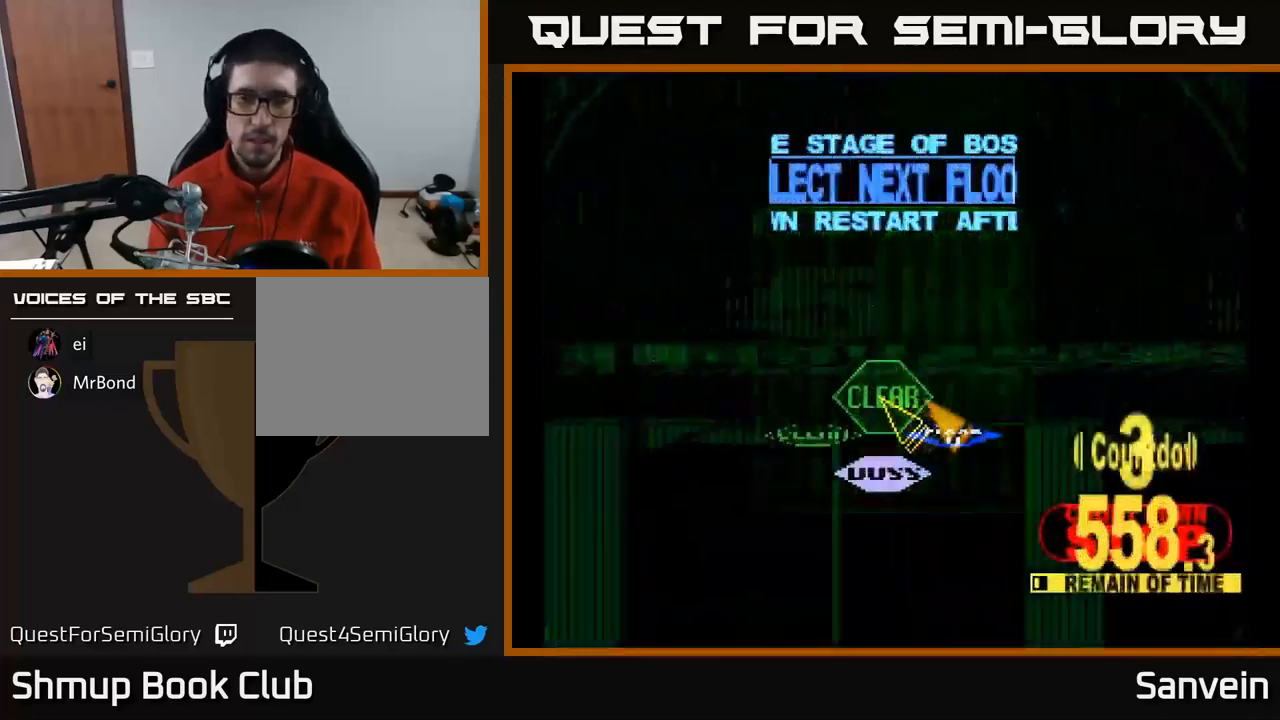
{"buttons": ["A"], "left_stick": "center", "right_stick": "center", "events": [[67, "DPAD_DOWN", "down"], [184, "DPAD_DOWN", "up"], [200, "DPAD_RIGHT", "up"], [267, "DPAD_DOWN", "down"], [284, "DPAD_LEFT", "down"], [367, "DPAD_DOWN", "up"], [434, "A", "down"], [434, "DPAD_LEFT", "up"]]}
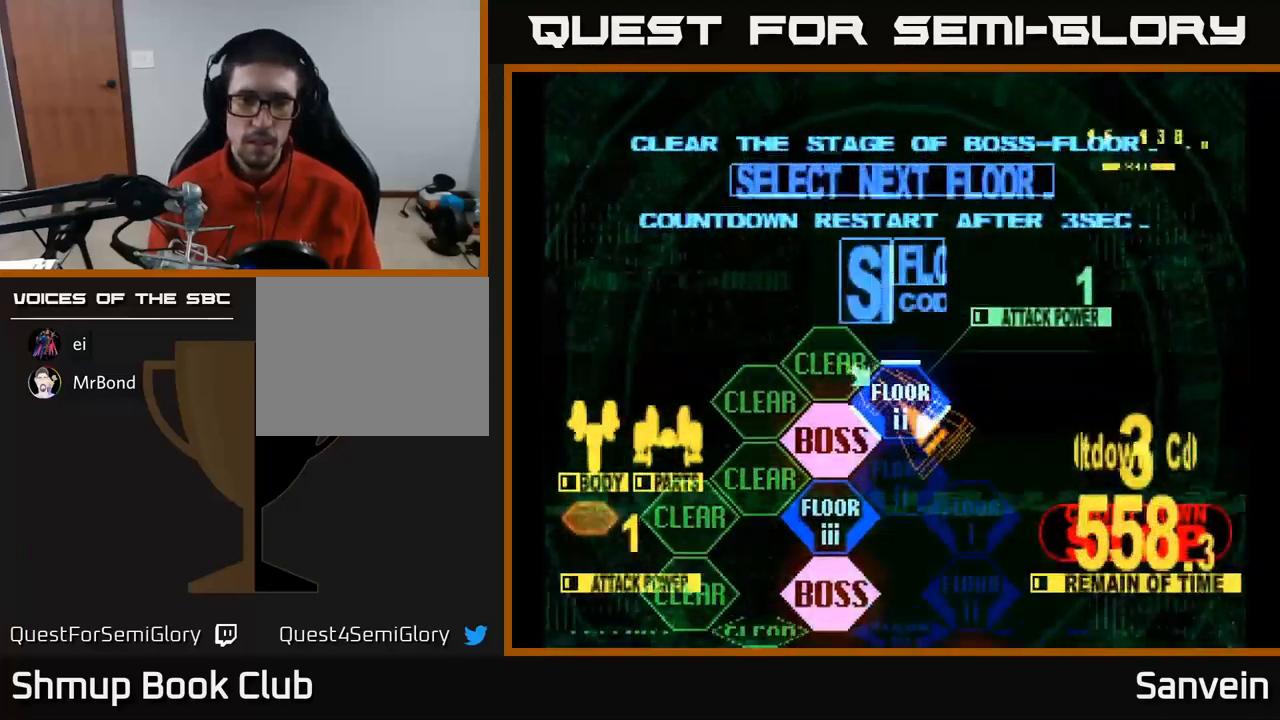
{"buttons": ["X", "DPAD_UP"], "left_stick": "center", "right_stick": "center", "events": [[67, "A", "up"], [150, "A", "down"], [217, "X", "down"], [234, "A", "up"], [234, "DPAD_UP", "down"]]}
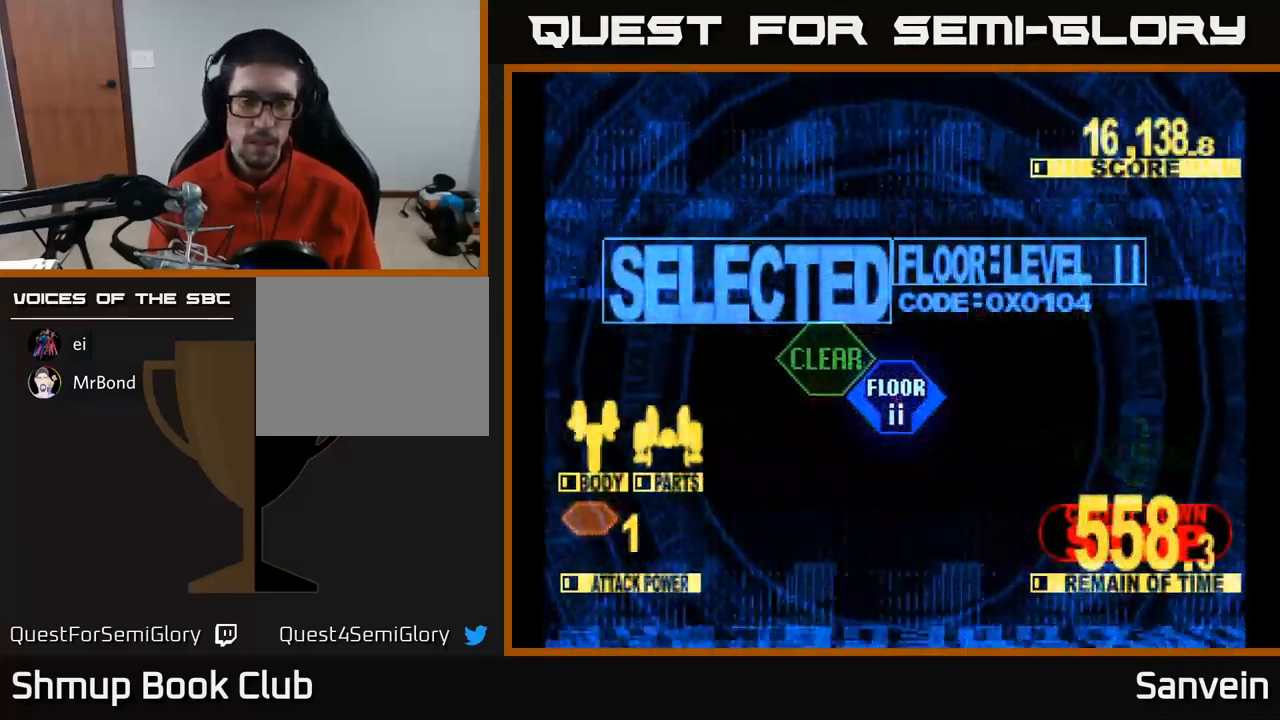
{"buttons": ["X", "DPAD_UP"], "left_stick": "center", "right_stick": "center", "events": [[334, "DPAD_LEFT", "down"], [467, "DPAD_LEFT", "up"]]}
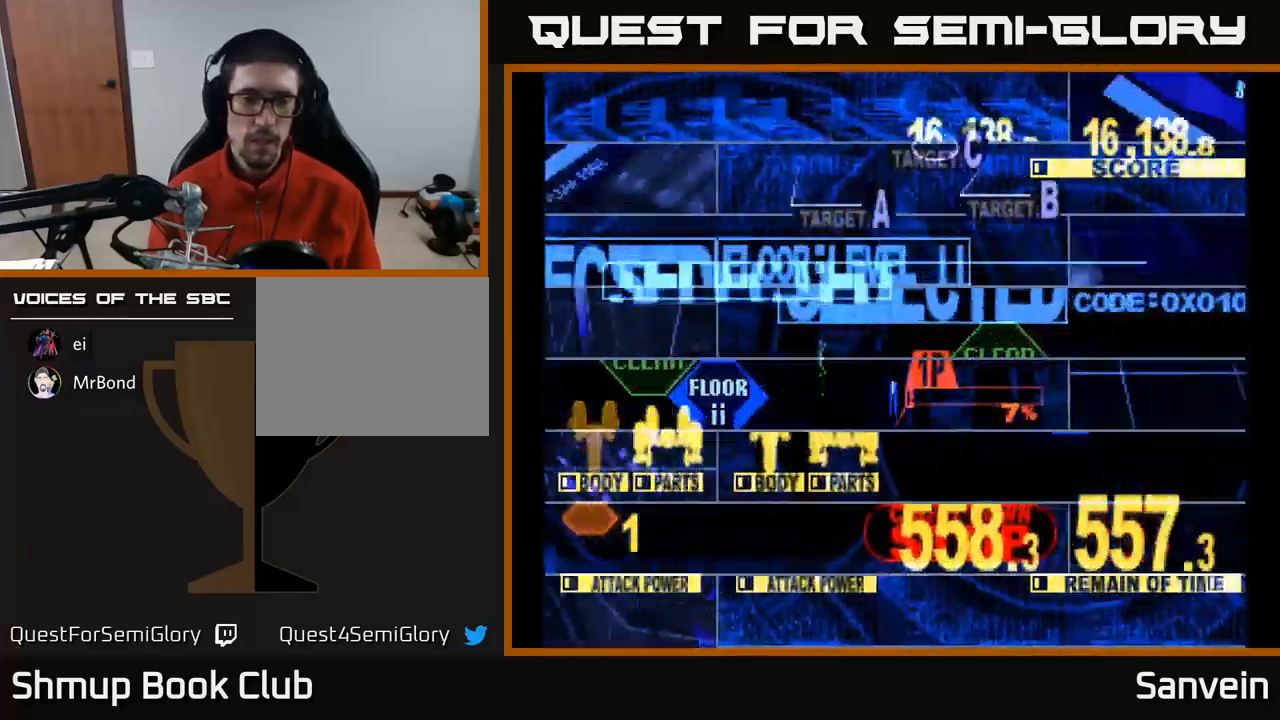
{"buttons": ["X", "DPAD_UP"], "left_stick": "center", "right_stick": "center", "events": [[217, "DPAD_LEFT", "down"], [417, "DPAD_LEFT", "up"]]}
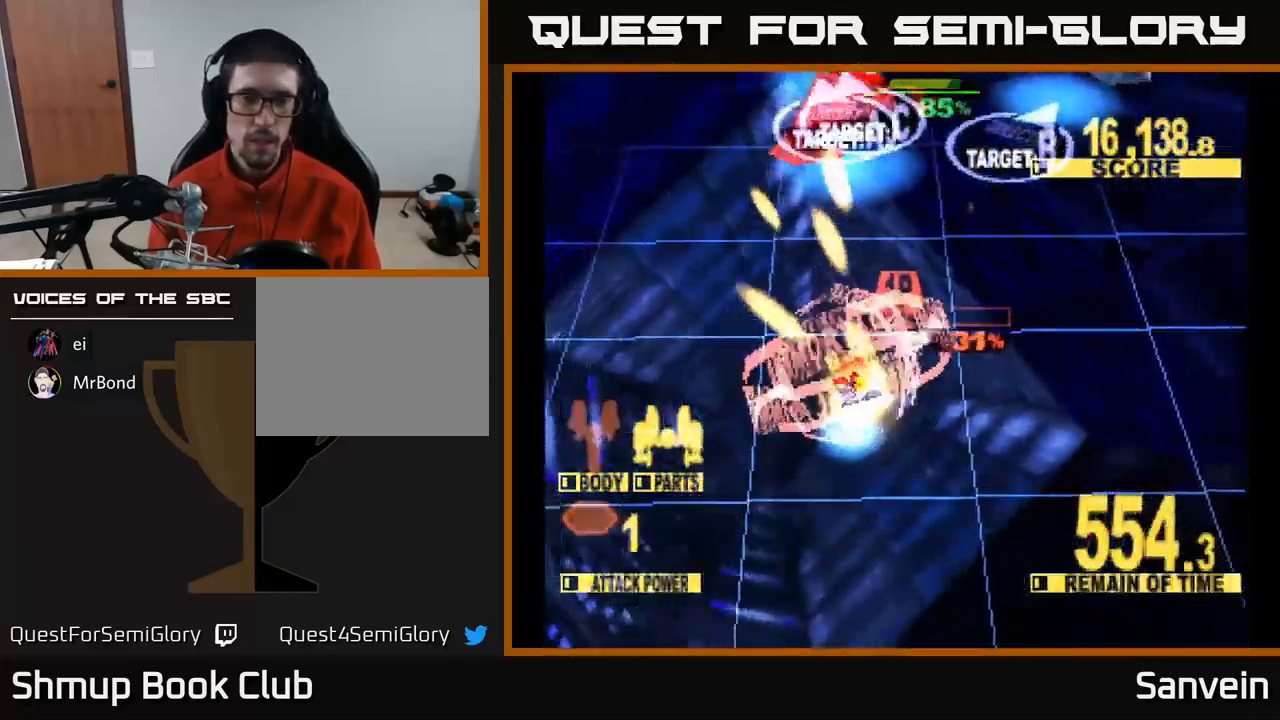
{"buttons": ["X", "DPAD_UP", "DPAD_RIGHT"], "left_stick": "center", "right_stick": "center", "events": [[184, "DPAD_RIGHT", "down"]]}
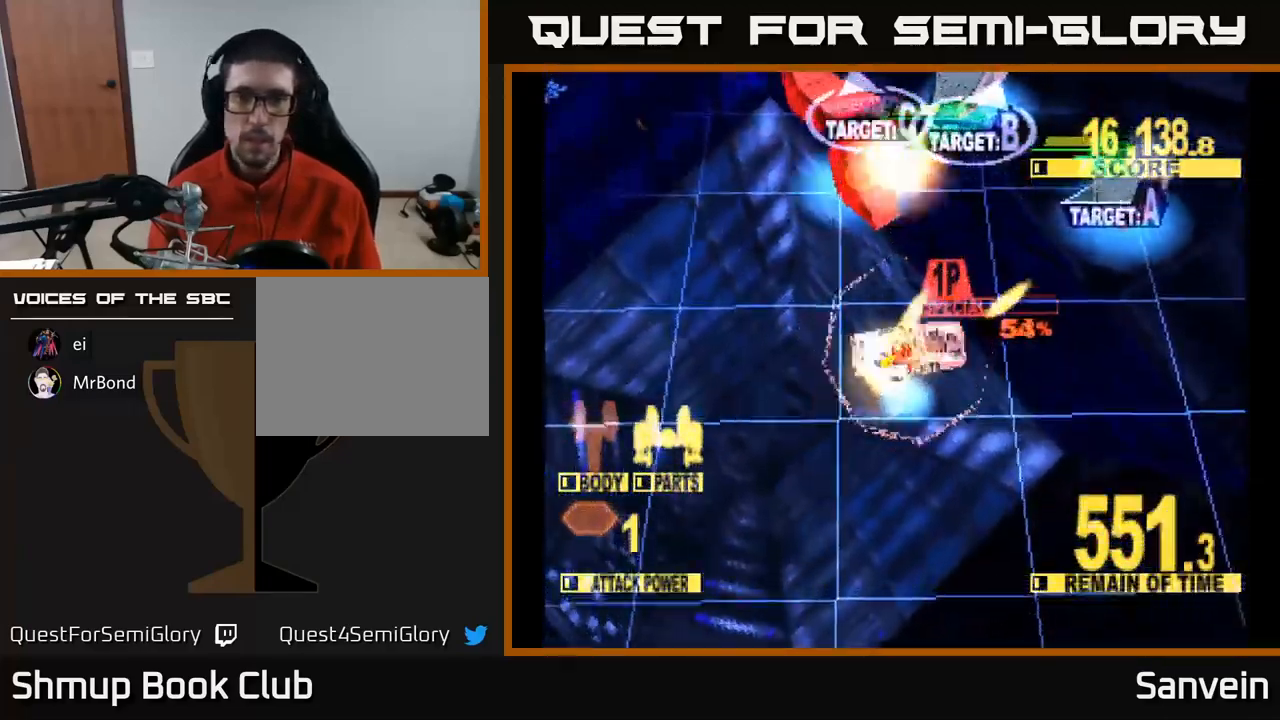
{"buttons": ["X", "DPAD_UP", "DPAD_LEFT"], "left_stick": "center", "right_stick": "center", "events": [[34, "DPAD_UP", "up"], [150, "DPAD_DOWN", "down"], [217, "DPAD_DOWN", "up"], [350, "DPAD_UP", "down"], [401, "DPAD_RIGHT", "up"], [484, "DPAD_LEFT", "down"]]}
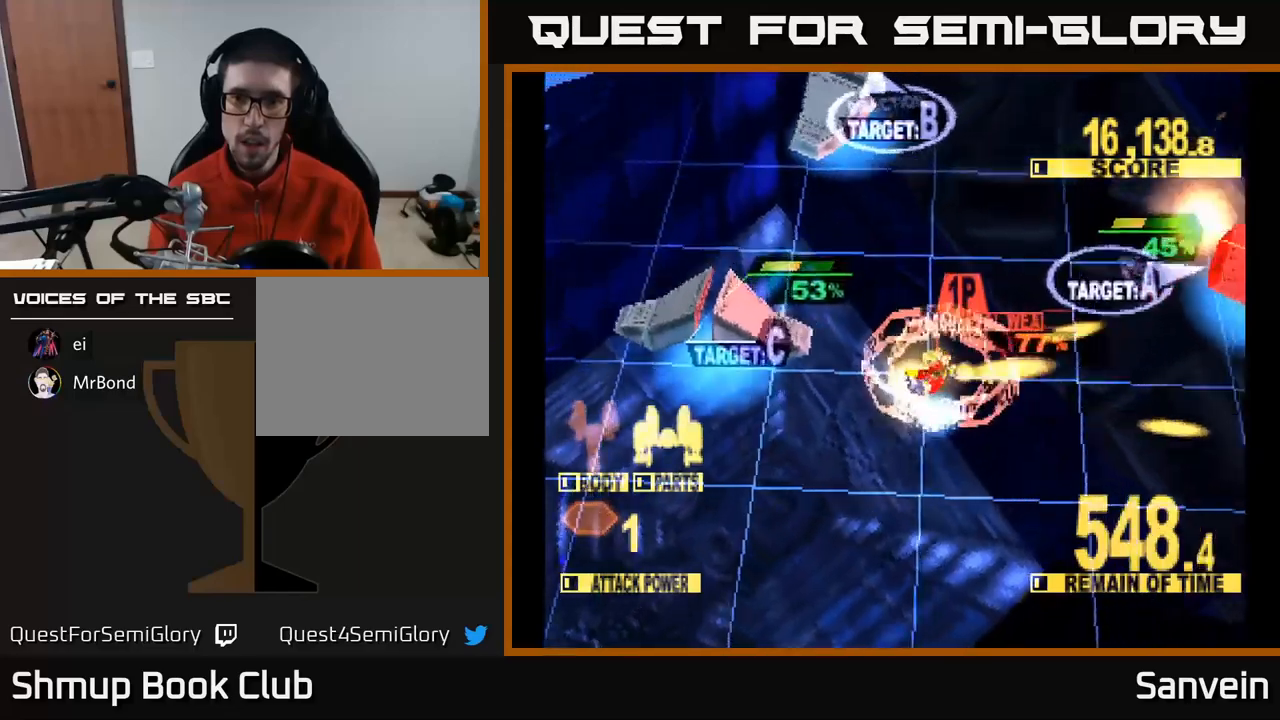
{"buttons": ["X", "DPAD_DOWN", "DPAD_LEFT"], "left_stick": "center", "right_stick": "center", "events": [[17, "DPAD_UP", "up"], [100, "DPAD_DOWN", "down"]]}
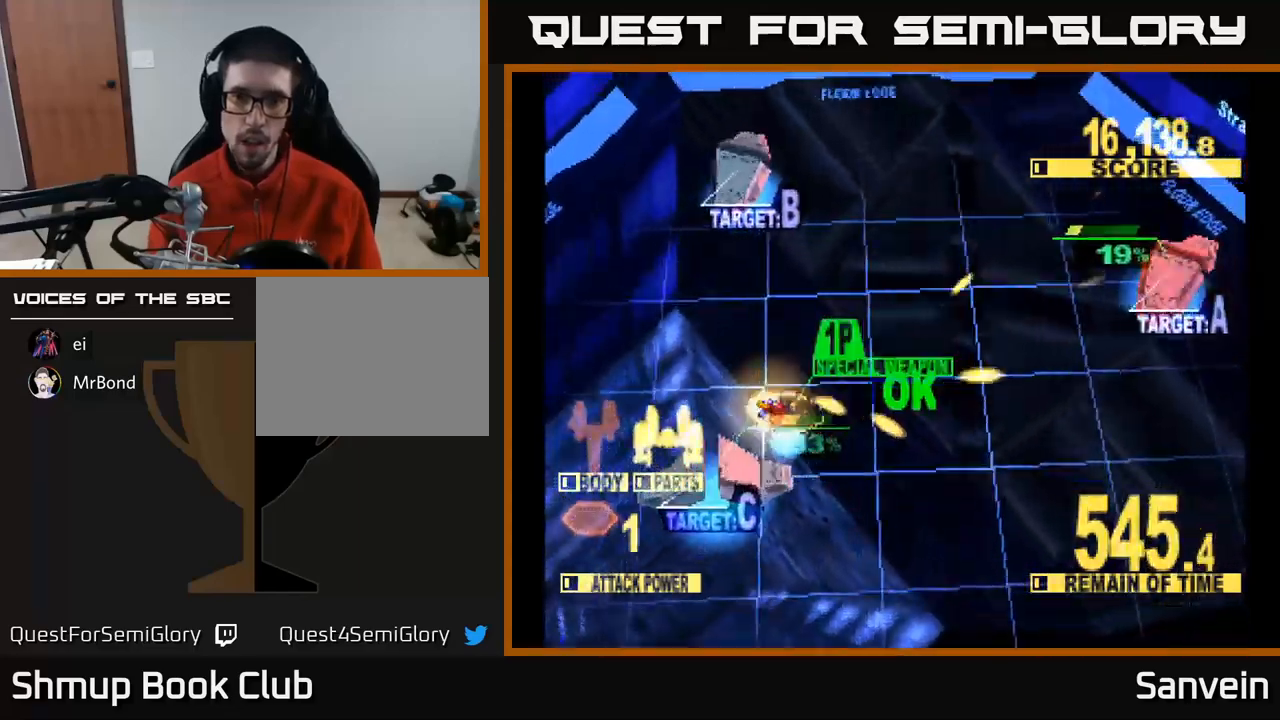
{"buttons": ["X", "DPAD_DOWN", "DPAD_RIGHT"], "left_stick": "center", "right_stick": "center", "events": [[50, "X", "up"], [67, "DPAD_LEFT", "up"], [117, "X", "down"], [183, "DPAD_RIGHT", "down"]]}
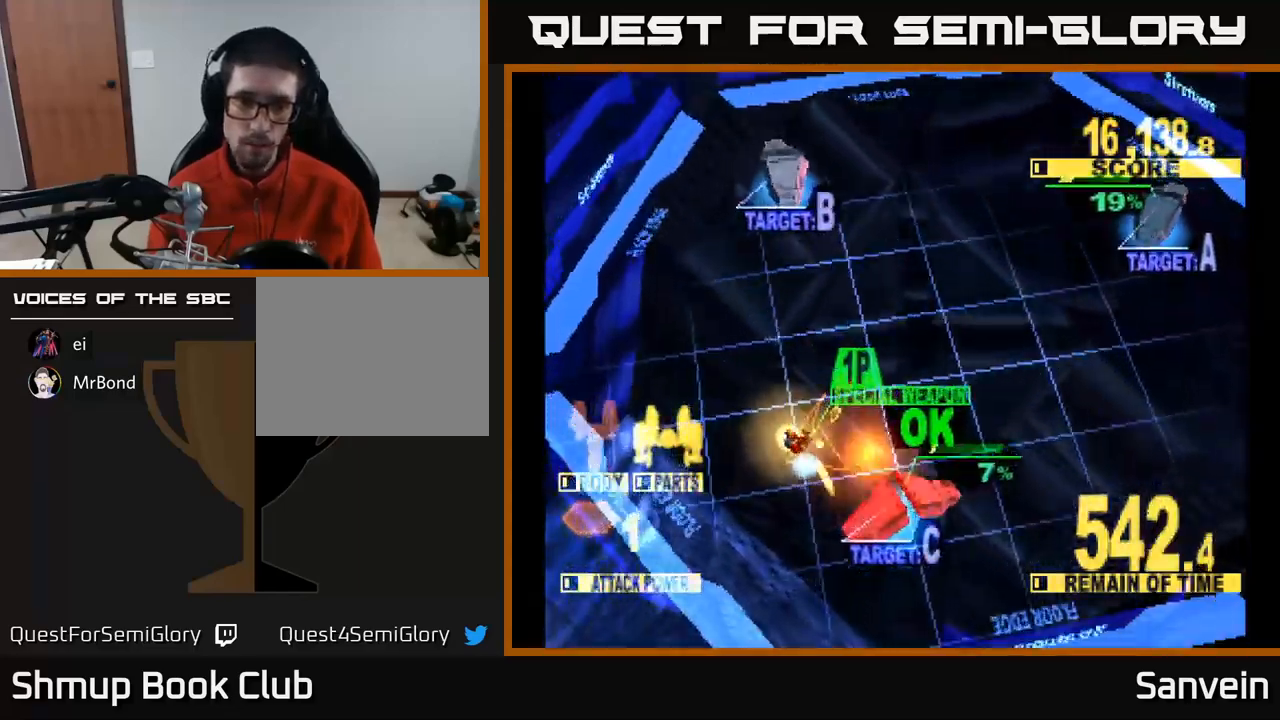
{"buttons": ["X", "DPAD_UP"], "left_stick": "center", "right_stick": "center", "events": [[250, "DPAD_DOWN", "up"], [283, "DPAD_RIGHT", "up"], [283, "DPAD_UP", "down"], [283, "X", "up"], [400, "X", "down"]]}
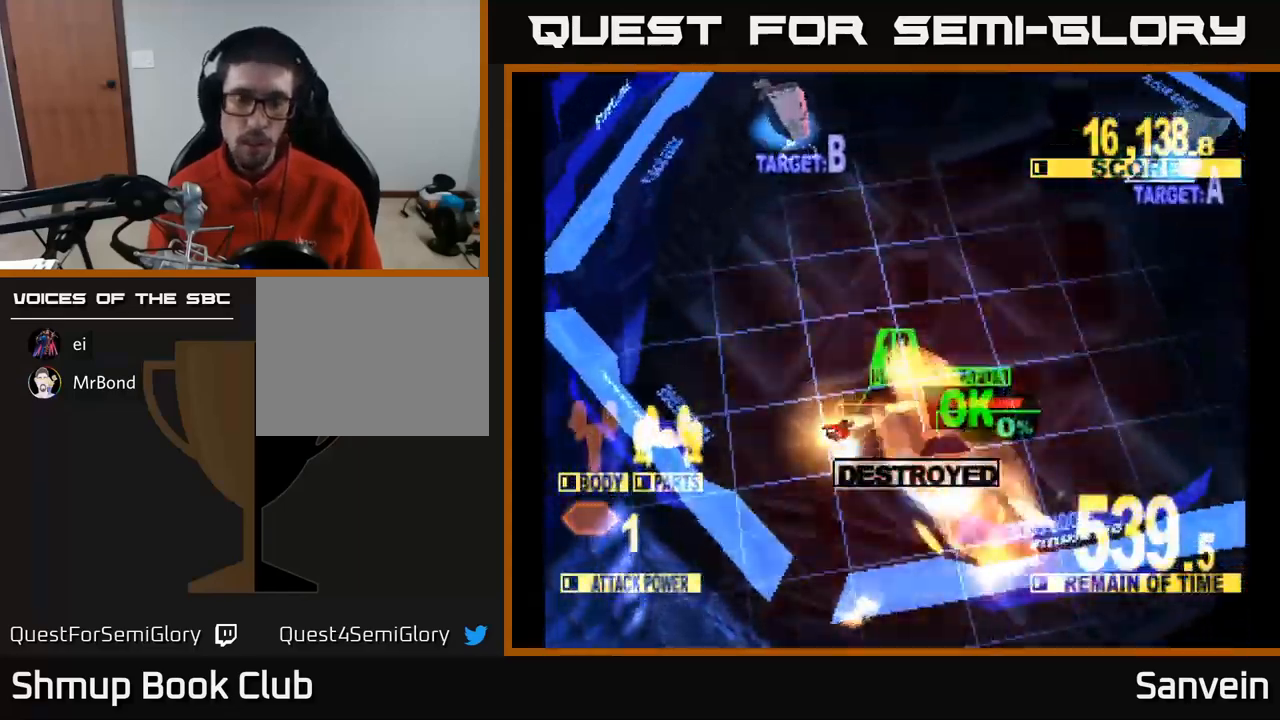
{"buttons": ["A", "X", "DPAD_UP", "DPAD_RIGHT"], "left_stick": "center", "right_stick": "center", "events": [[167, "DPAD_LEFT", "down"], [200, "A", "down"], [217, "X", "up"], [267, "DPAD_LEFT", "up"], [300, "X", "down"], [317, "DPAD_RIGHT", "down"], [333, "A", "up"], [450, "A", "down"], [483, "A", "up"], [500, "A", "down"]]}
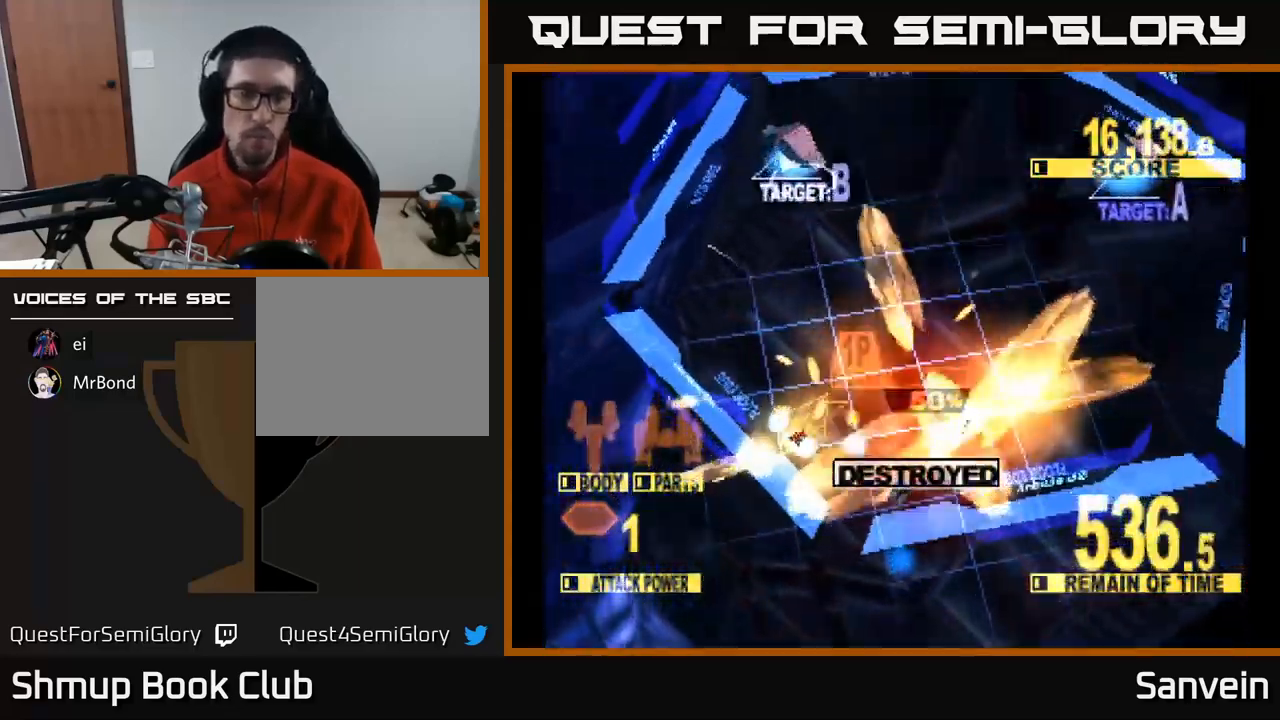
{"buttons": ["X", "DPAD_UP"], "left_stick": "center", "right_stick": "center", "events": [[167, "A", "up"], [367, "DPAD_RIGHT", "up"]]}
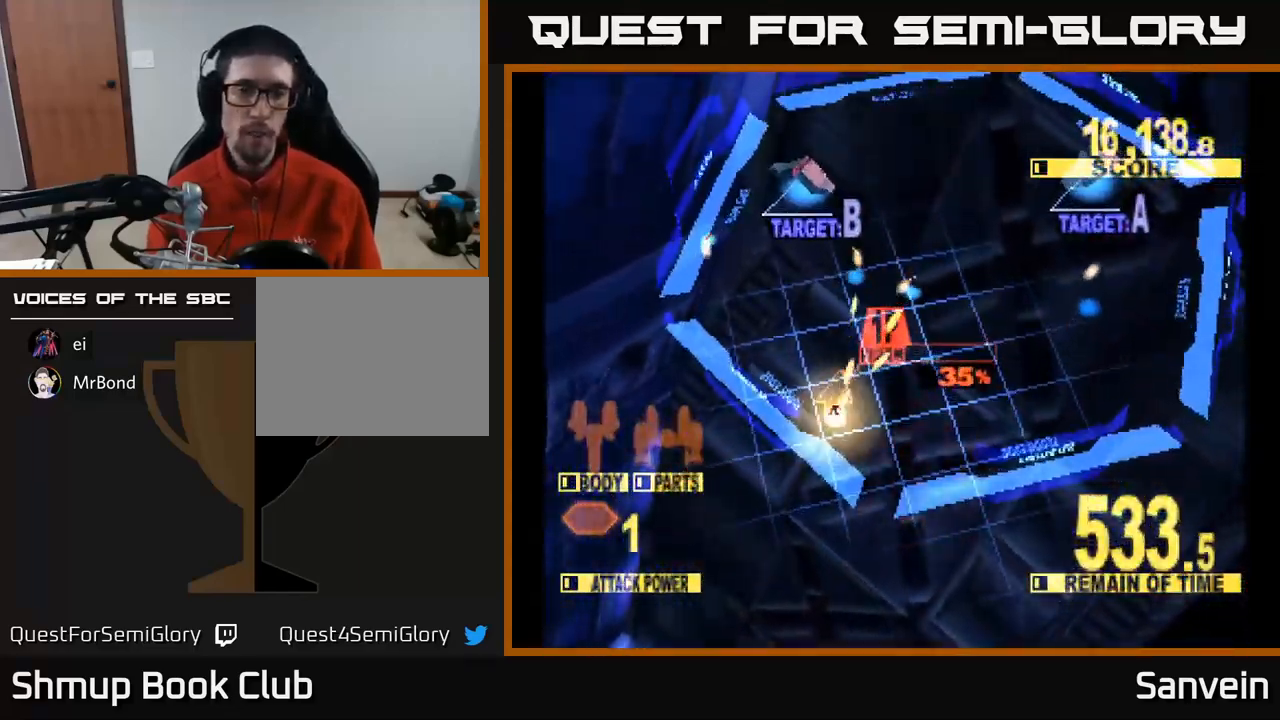
{"buttons": ["X", "DPAD_UP"], "left_stick": "center", "right_stick": "center", "events": [[50, "DPAD_LEFT", "down"], [133, "DPAD_UP", "up"], [200, "DPAD_UP", "down"], [317, "DPAD_LEFT", "up"]]}
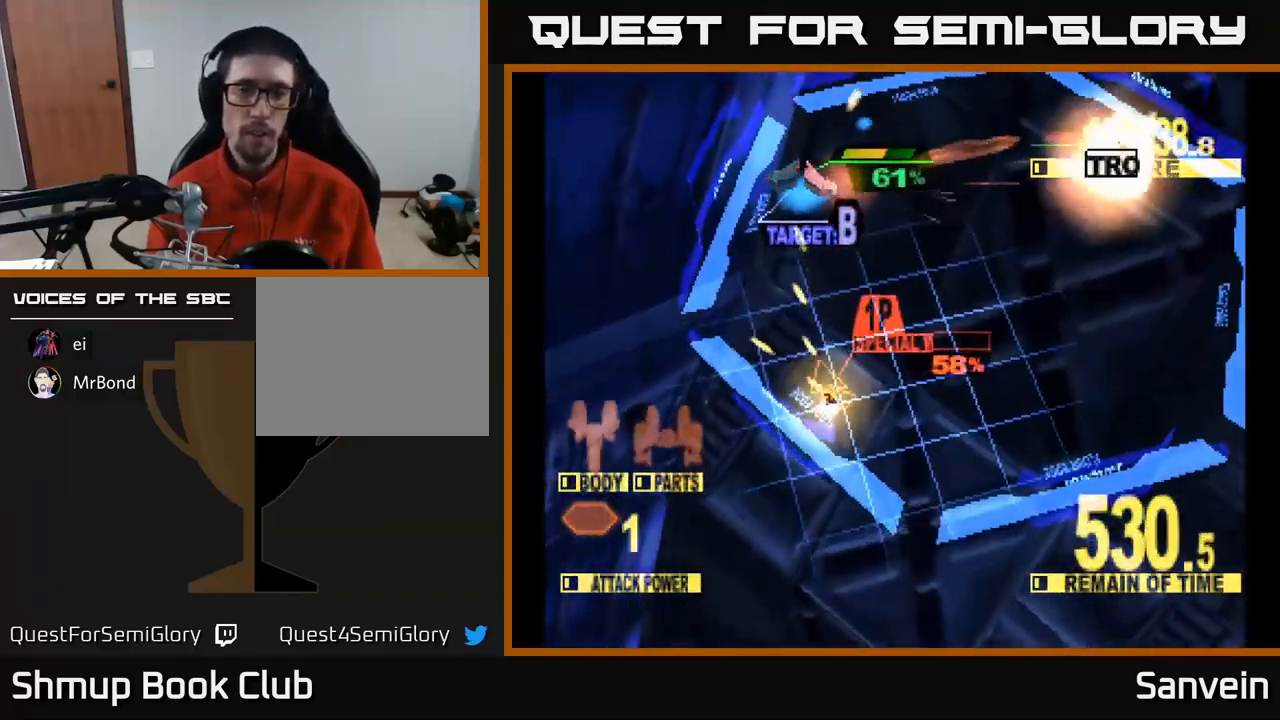
{"buttons": ["X", "DPAD_UP"], "left_stick": "center", "right_stick": "center", "events": [[300, "DPAD_RIGHT", "down"], [433, "DPAD_RIGHT", "up"]]}
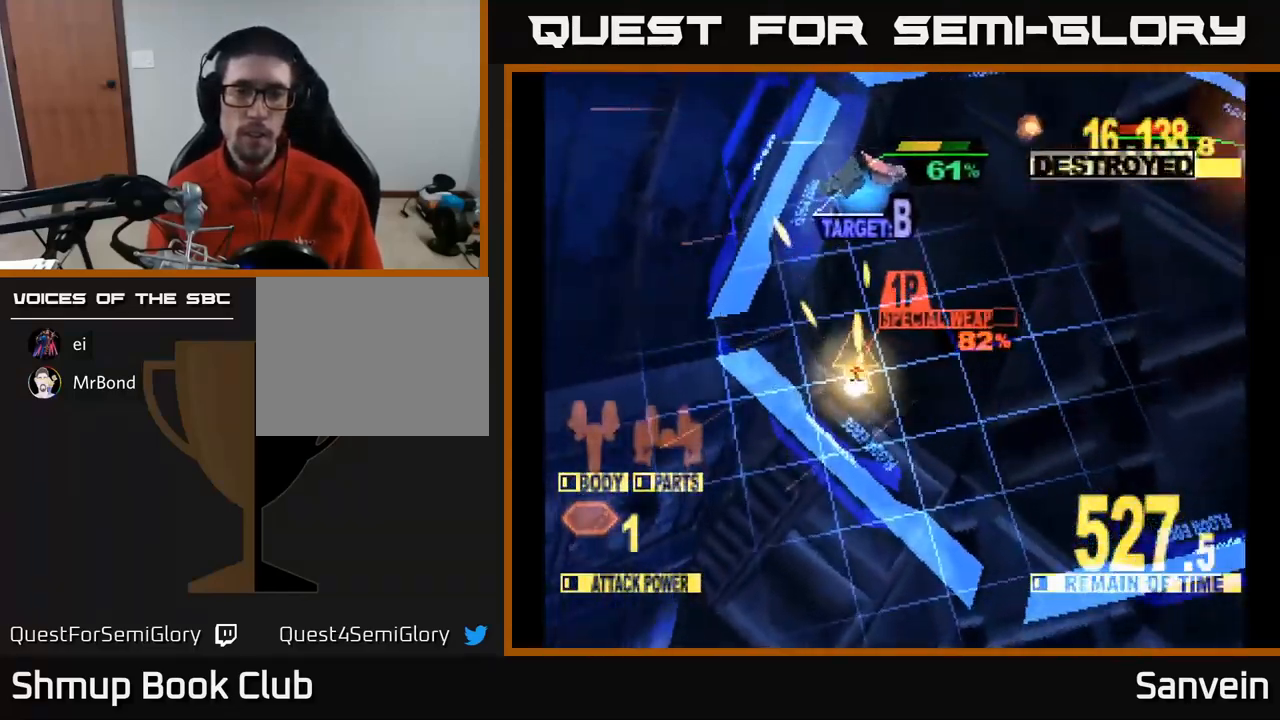
{"buttons": ["X", "DPAD_UP", "DPAD_RIGHT"], "left_stick": "center", "right_stick": "center", "events": [[483, "DPAD_RIGHT", "down"]]}
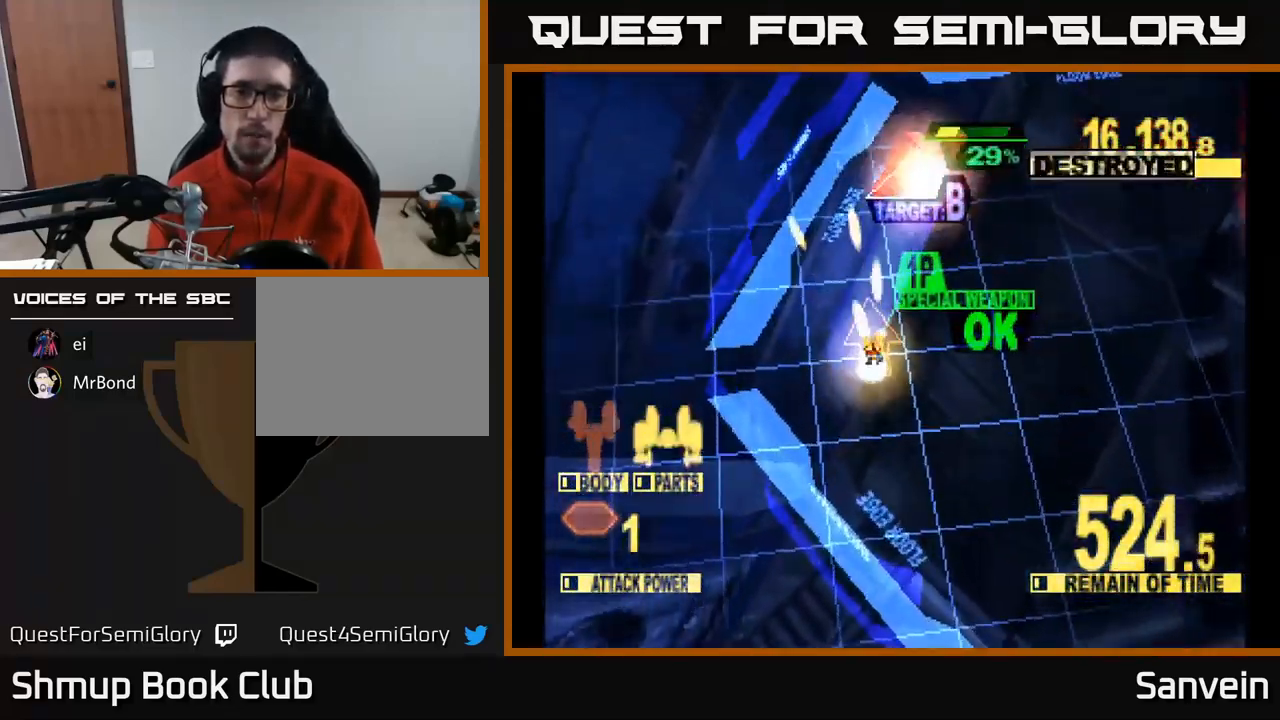
{"buttons": ["X", "DPAD_UP", "DPAD_RIGHT"], "left_stick": "center", "right_stick": "center", "events": []}
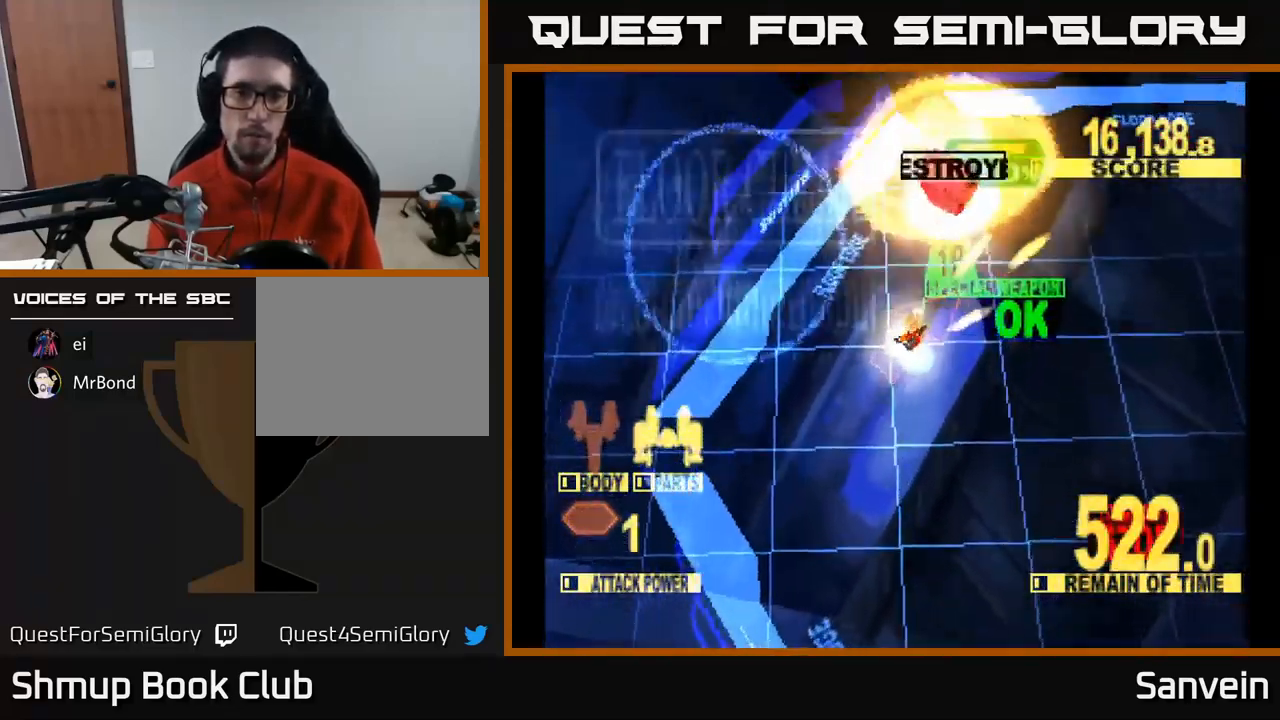
{"buttons": ["A", "DPAD_DOWN"], "left_stick": "center", "right_stick": "center", "events": [[217, "DPAD_UP", "up"], [433, "DPAD_DOWN", "down"], [466, "A", "down"], [499, "X", "up"], [516, "DPAD_RIGHT", "up"]]}
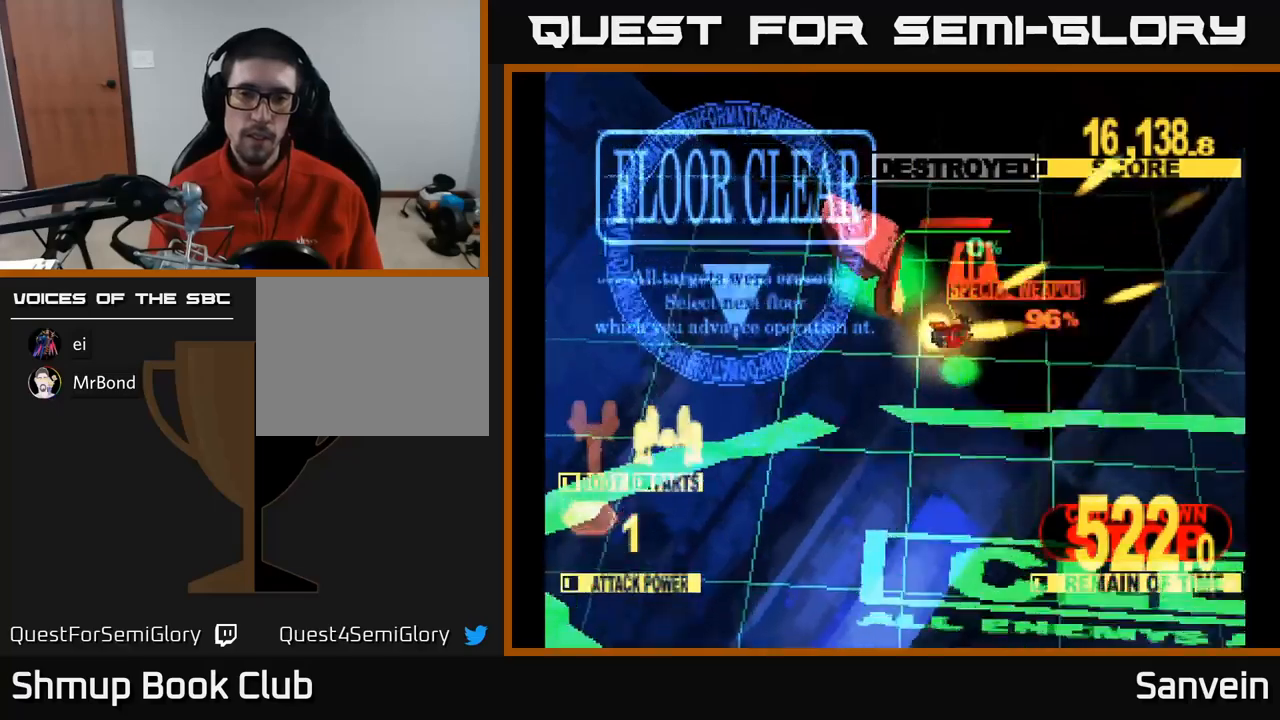
{"buttons": ["A"], "left_stick": "center", "right_stick": "center", "events": [[67, "X", "down"], [100, "A", "up"], [200, "A", "down"], [200, "X", "up"], [217, "DPAD_DOWN", "up"], [300, "X", "down"], [333, "A", "up"], [417, "A", "down"], [450, "X", "up"]]}
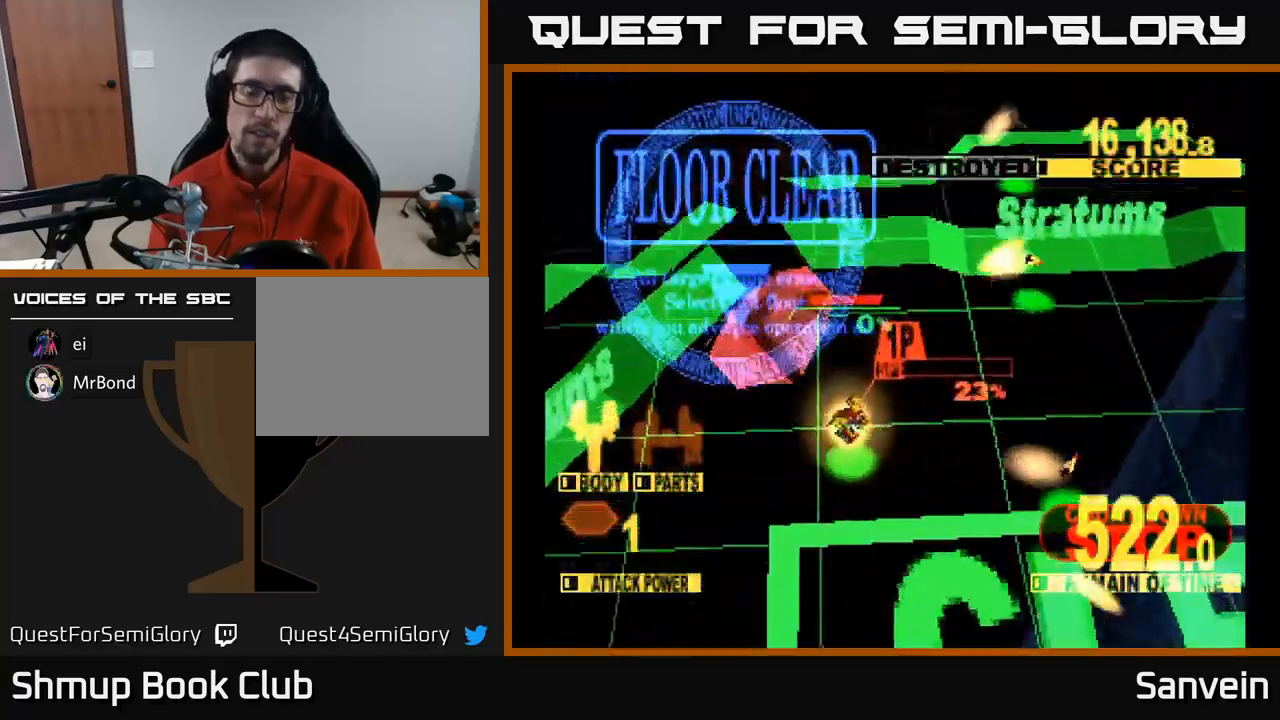
{"buttons": ["A"], "left_stick": "center", "right_stick": "center", "events": [[33, "X", "down"], [50, "A", "up"], [183, "A", "down"], [200, "X", "up"], [283, "X", "down"], [317, "A", "up"], [417, "A", "down"], [433, "X", "up"]]}
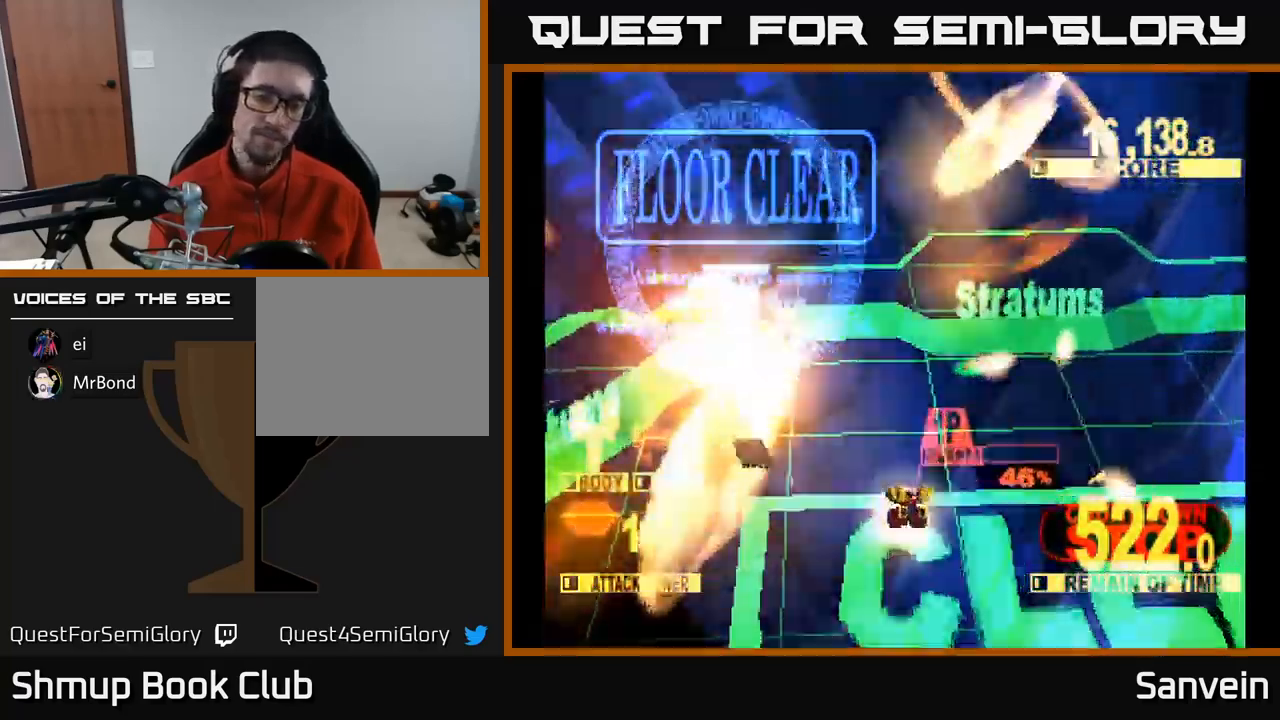
{"buttons": [], "left_stick": "center", "right_stick": "center", "events": [[17, "X", "down"], [50, "A", "up"], [183, "A", "down"], [200, "X", "up"], [283, "X", "down"], [300, "A", "up"], [450, "X", "up"]]}
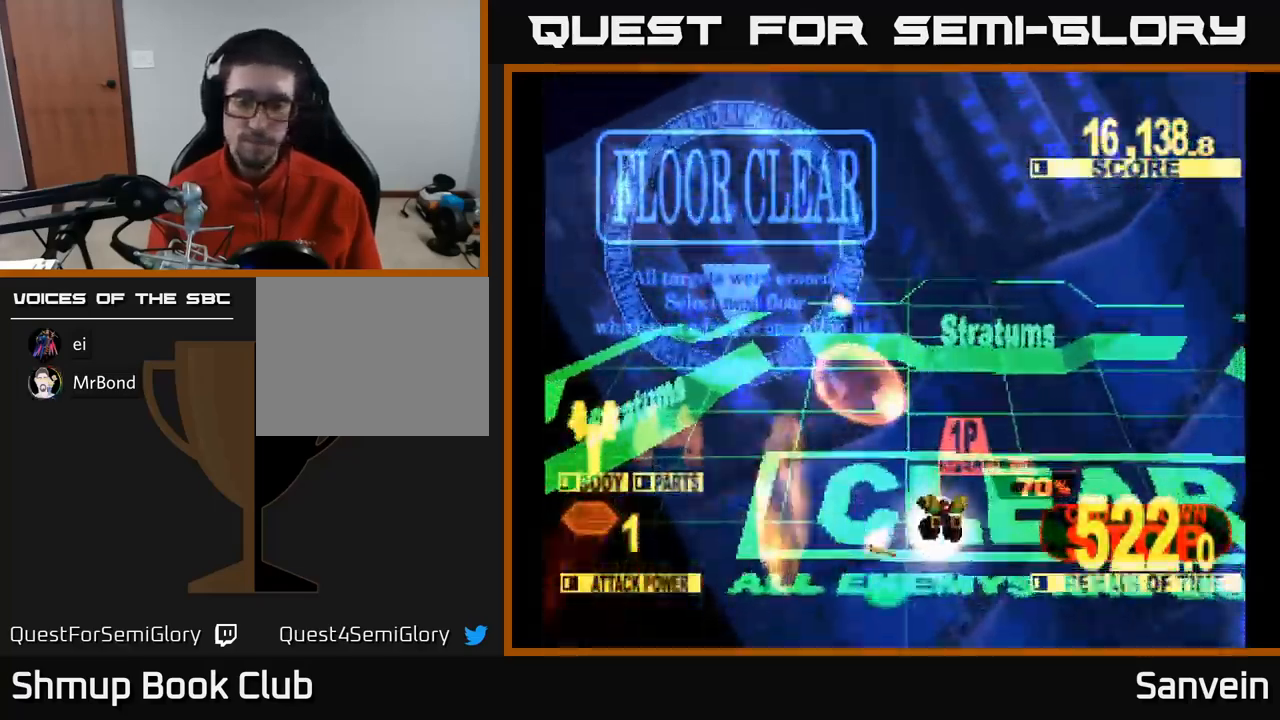
{"buttons": [], "left_stick": "center", "right_stick": "center", "events": [[50, "X", "down"], [117, "A", "down"], [167, "X", "up"], [267, "A", "up"]]}
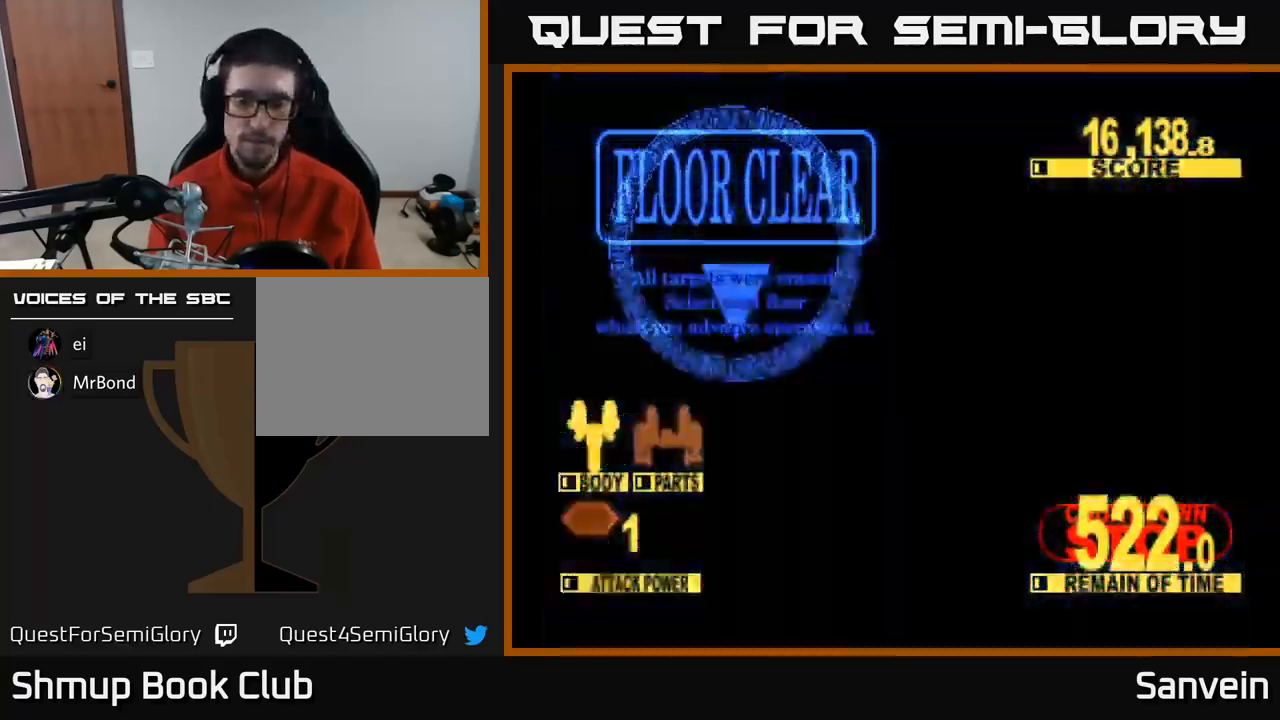
{"buttons": [], "left_stick": "center", "right_stick": "center", "events": []}
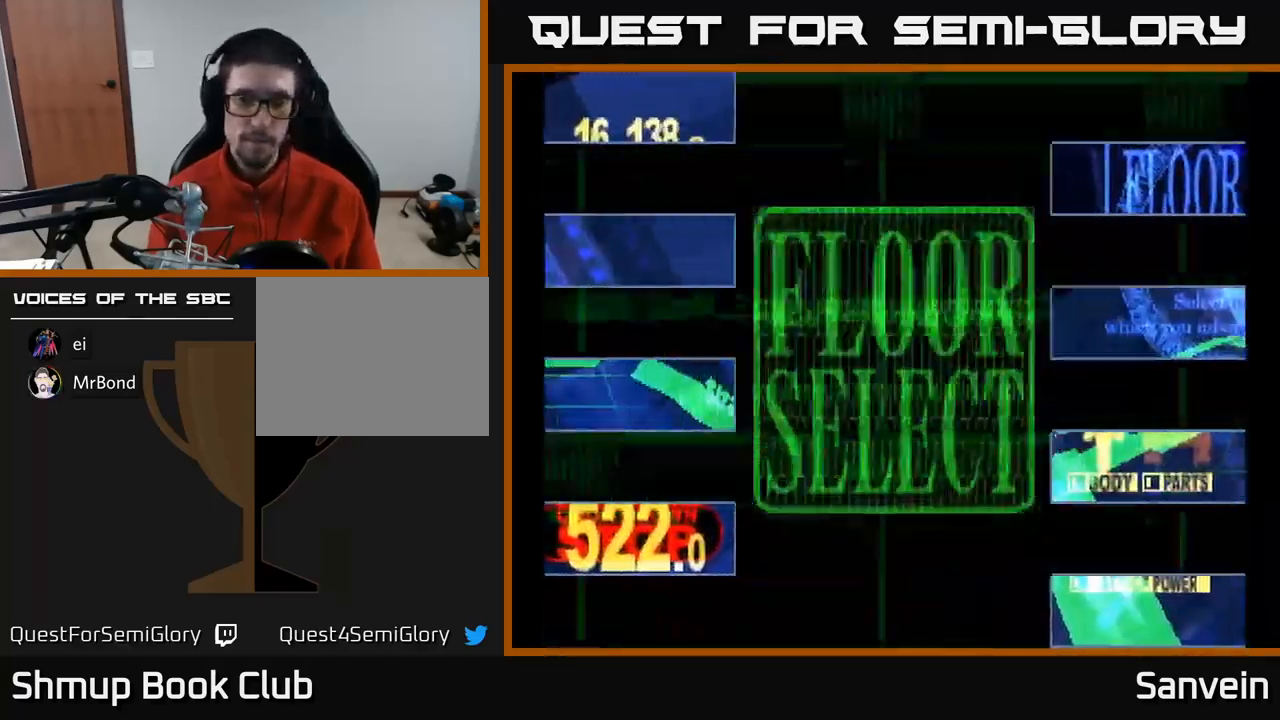
{"buttons": [], "left_stick": "center", "right_stick": "center", "events": []}
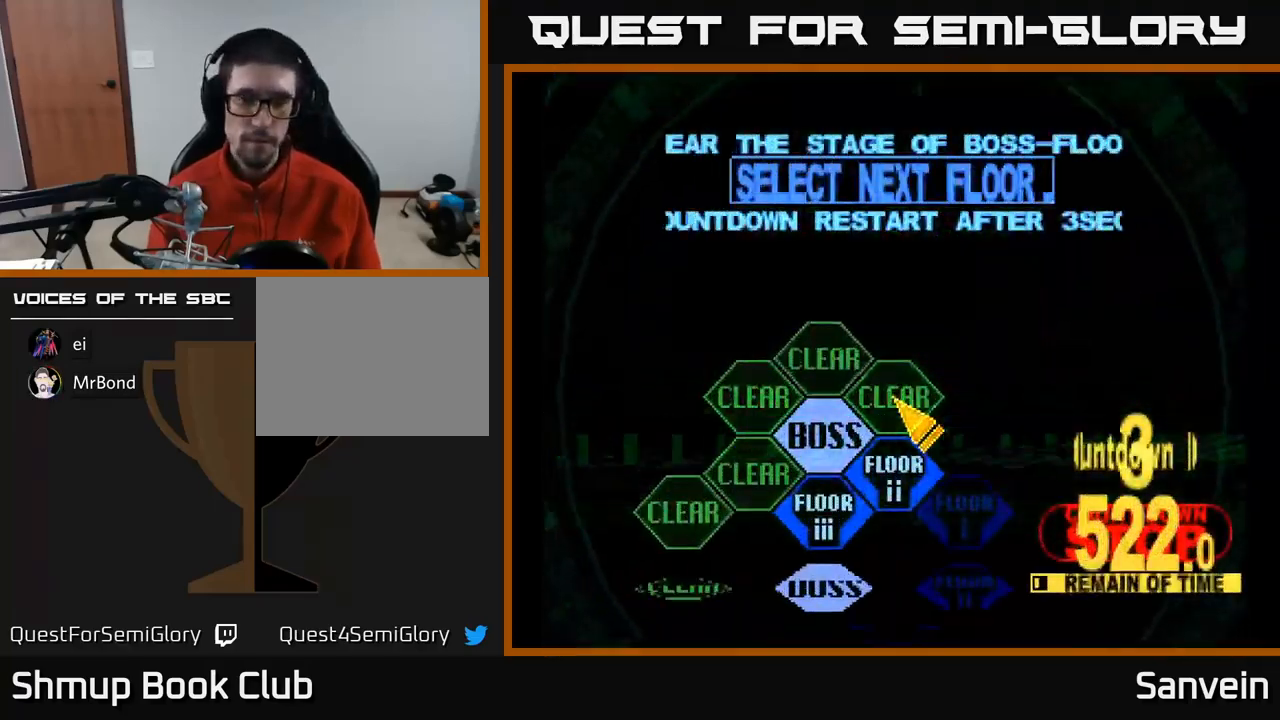
{"buttons": [], "left_stick": "center", "right_stick": "center", "events": [[50, "DPAD_DOWN", "down"], [267, "DPAD_LEFT", "down"], [300, "DPAD_DOWN", "up"], [300, "DPAD_LEFT", "up"], [317, "A", "down"], [450, "A", "up"]]}
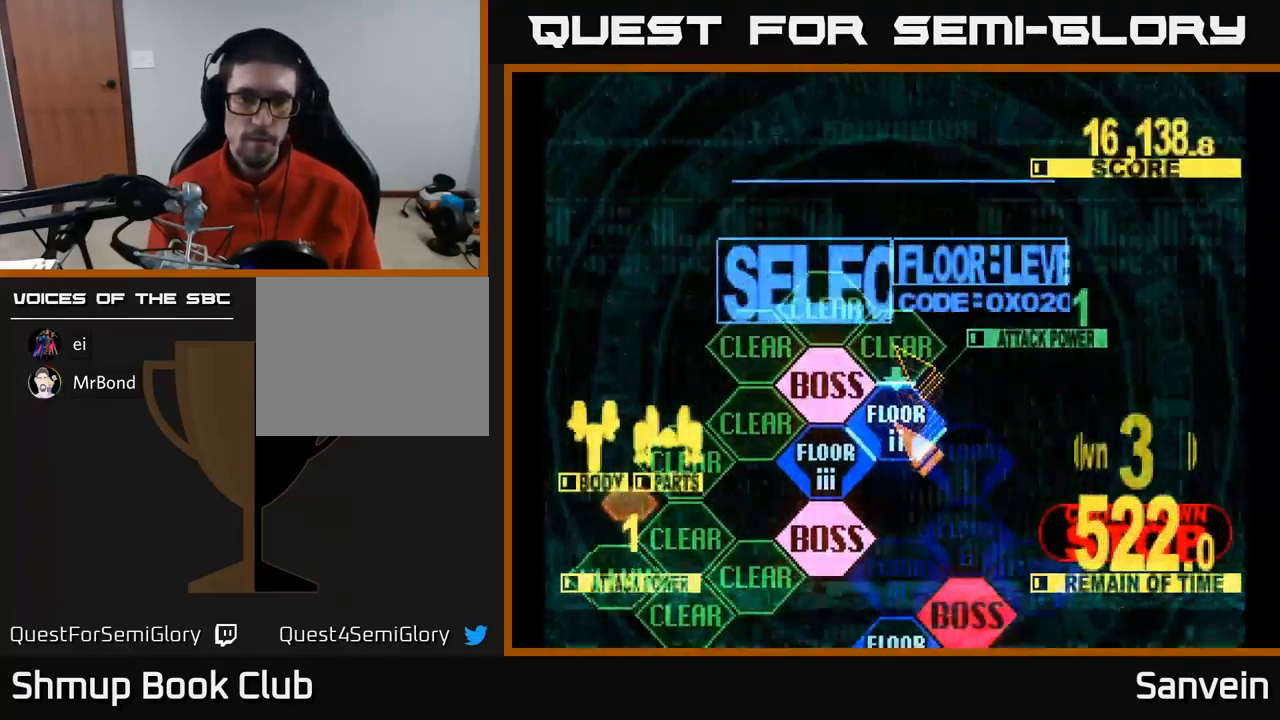
{"buttons": ["X", "DPAD_UP"], "left_stick": "center", "right_stick": "center", "events": [[150, "X", "down"], [183, "DPAD_UP", "down"]]}
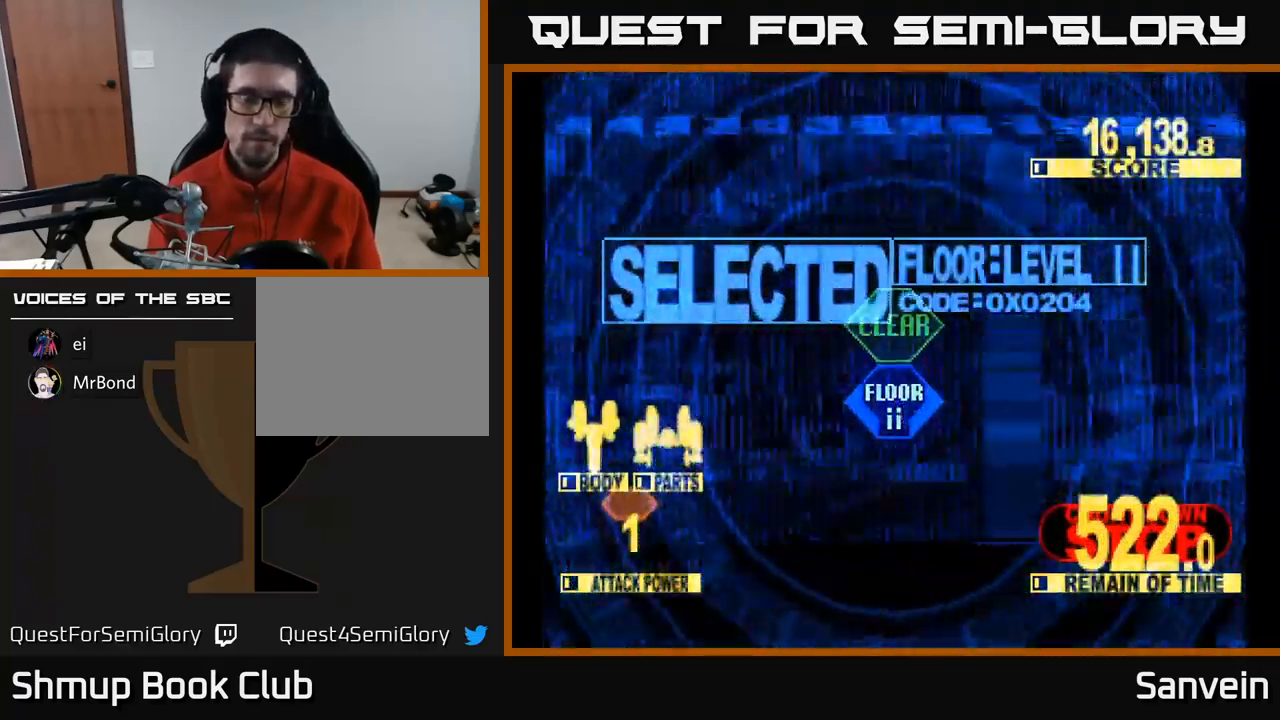
{"buttons": ["X", "DPAD_UP"], "left_stick": "center", "right_stick": "center", "events": [[50, "DPAD_LEFT", "down"], [333, "DPAD_LEFT", "up"]]}
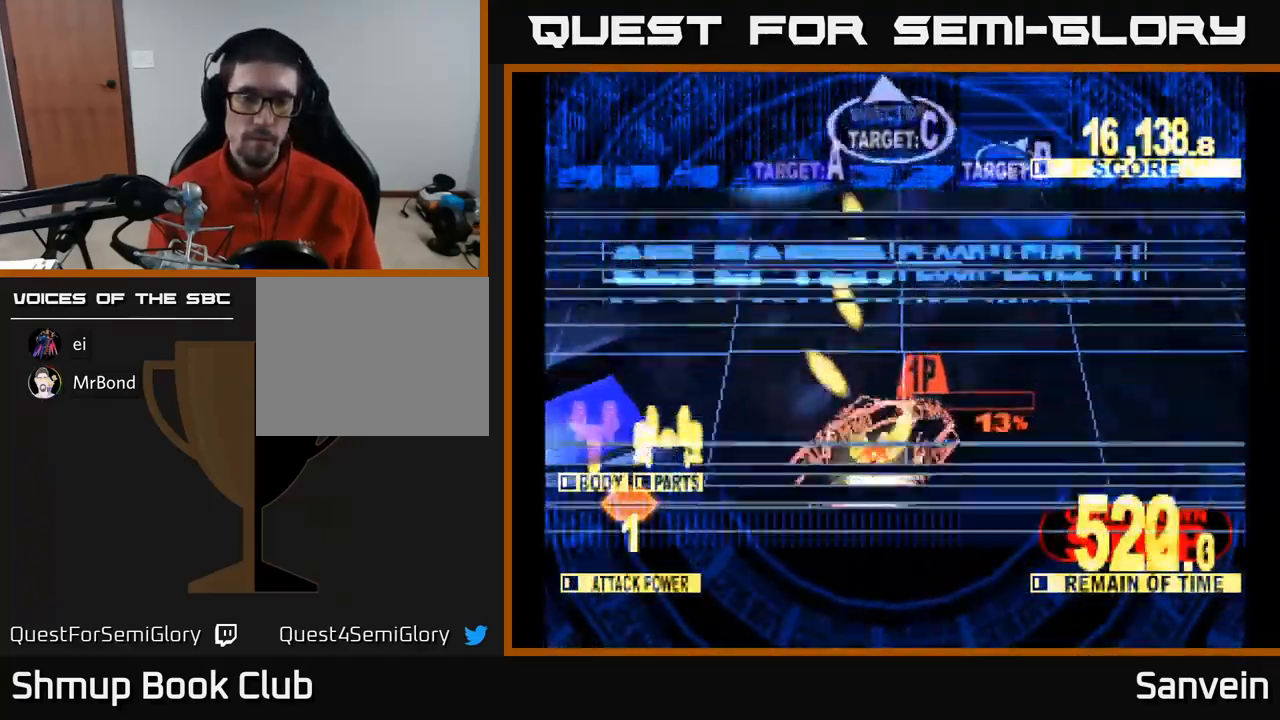
{"buttons": ["X", "DPAD_UP"], "left_stick": "center", "right_stick": "center", "events": []}
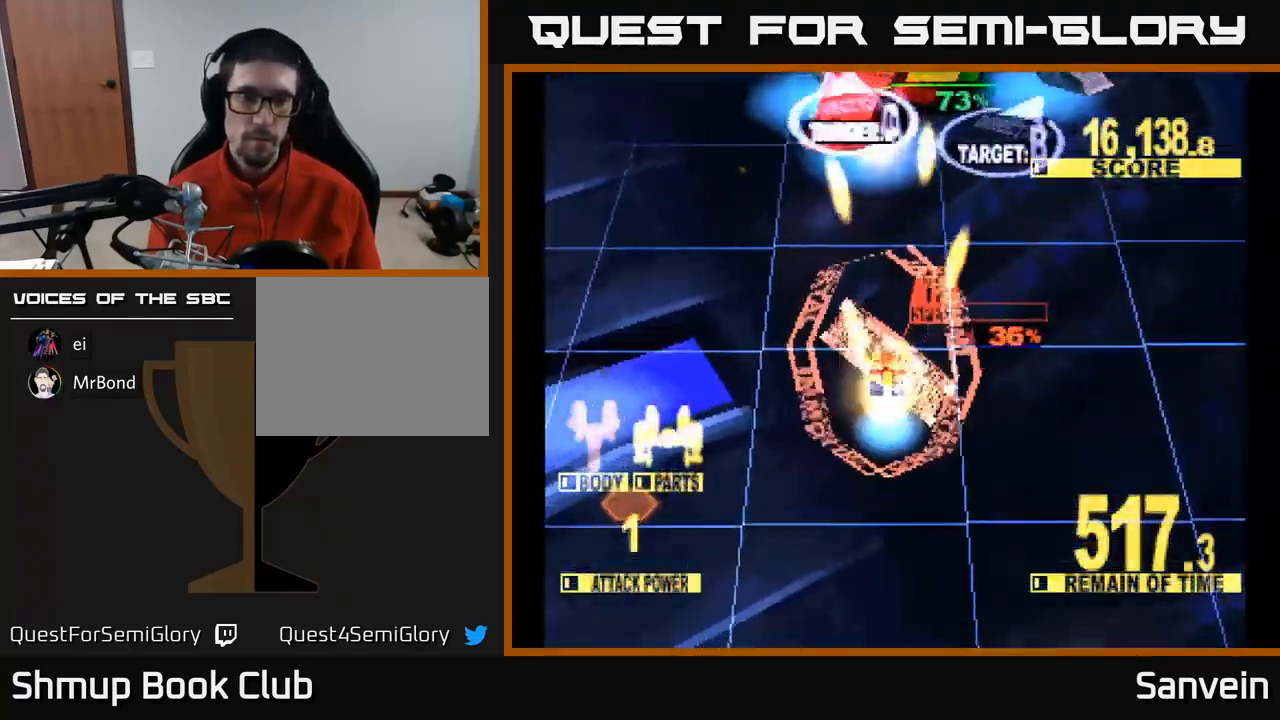
{"buttons": ["X", "DPAD_UP", "DPAD_RIGHT"], "left_stick": "center", "right_stick": "center", "events": [[117, "DPAD_RIGHT", "down"]]}
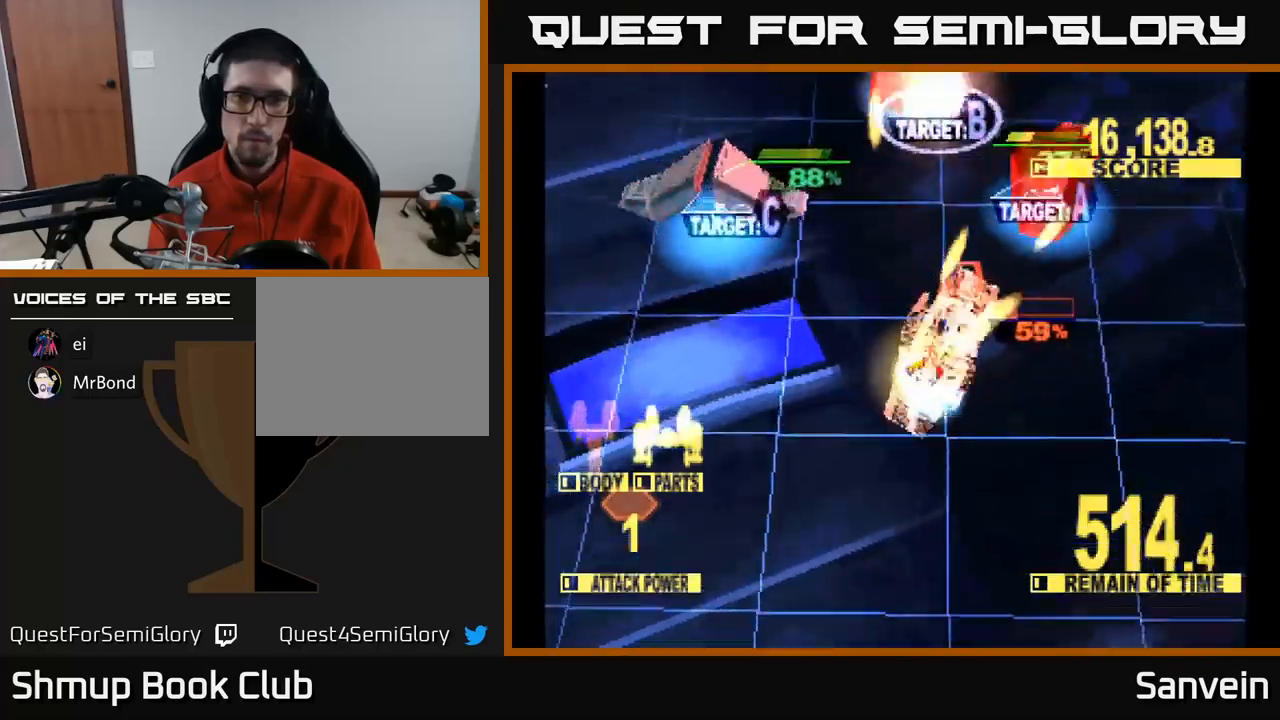
{"buttons": ["DPAD_DOWN", "DPAD_LEFT"], "left_stick": "center", "right_stick": "center", "events": [[117, "DPAD_RIGHT", "up"], [117, "DPAD_UP", "up"], [150, "DPAD_DOWN", "down"], [167, "DPAD_LEFT", "down"], [467, "X", "up"]]}
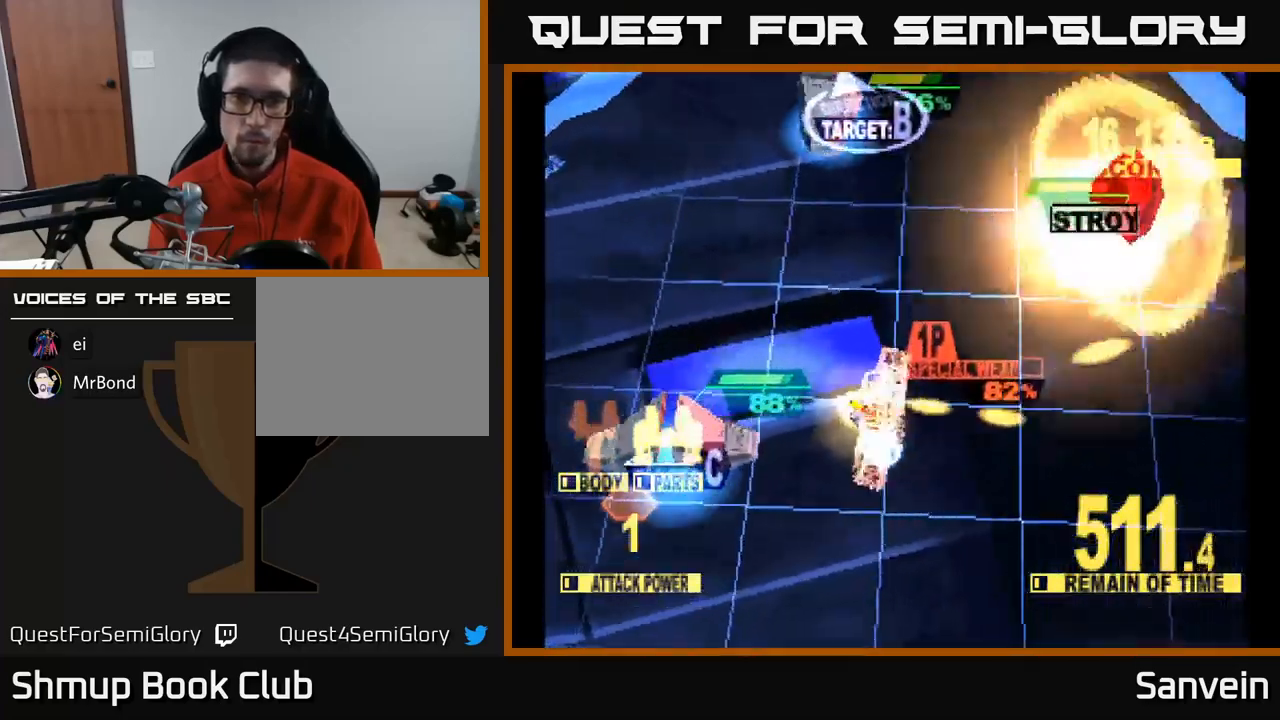
{"buttons": ["X", "DPAD_DOWN", "DPAD_RIGHT"], "left_stick": "center", "right_stick": "center", "events": [[34, "X", "down"], [84, "DPAD_DOWN", "up"], [234, "DPAD_DOWN", "down"], [384, "DPAD_LEFT", "up"], [500, "DPAD_RIGHT", "down"]]}